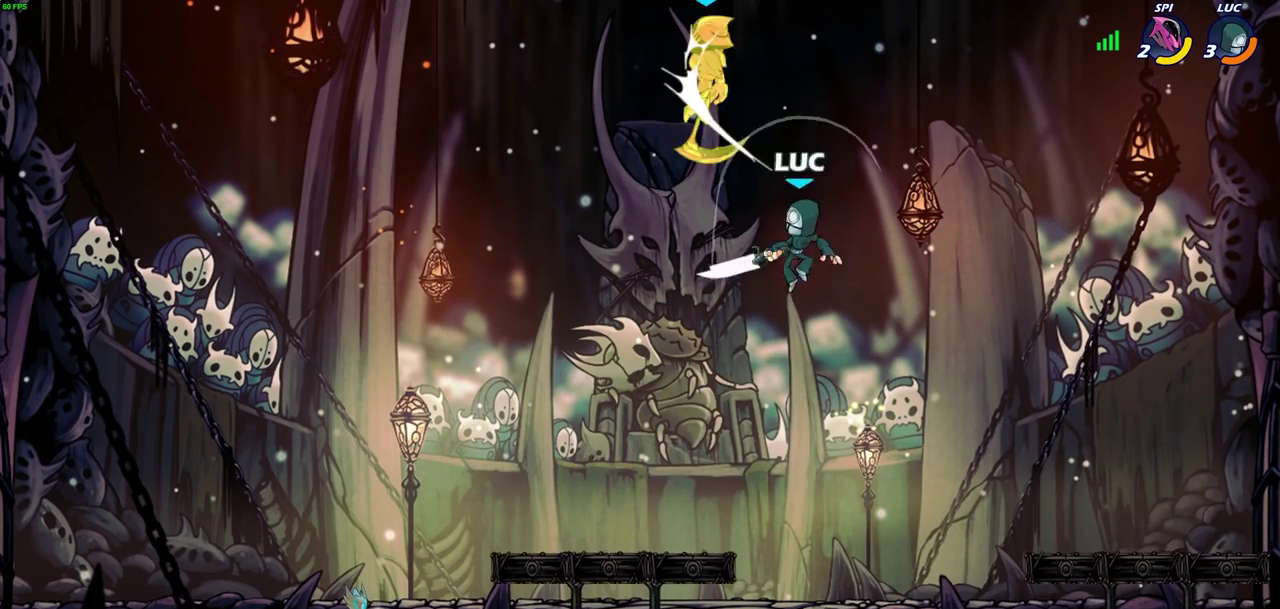
Gameplay with a controller (PlayStation layout); each line is a JSON object with the inputs held at the frame after it (dt_ms = milliseconds from this image to that frame). "events" lists button and stick changes between this image and that frame as [ms after this image, input, new state], when the widget could be followed in between. Not read: L1 R1.
{"dt_ms": 400, "buttons": [], "left_stick": "up-right", "right_stick": "center", "events": [[117, "left_stick", "left"], [233, "left_stick", "right"], [317, "left_stick", "up-right"]]}
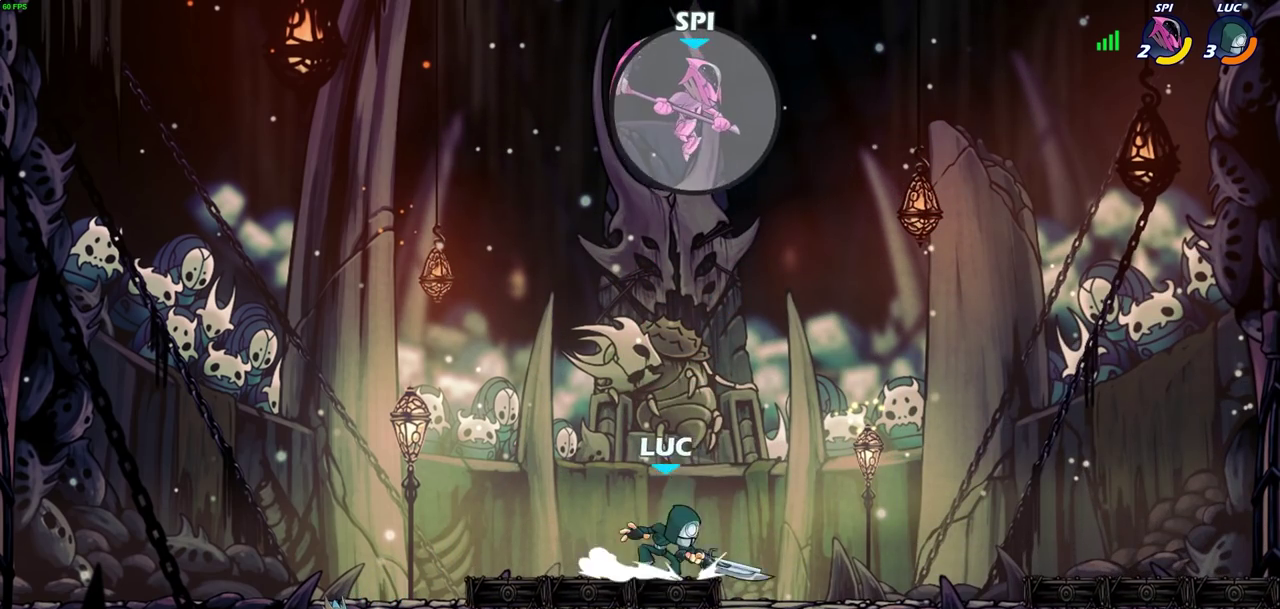
{"dt_ms": 300, "buttons": [], "left_stick": "right", "right_stick": "center", "events": [[33, "CROSS", "down"], [67, "left_stick", "center"], [133, "CROSS", "up"], [167, "left_stick", "right"]]}
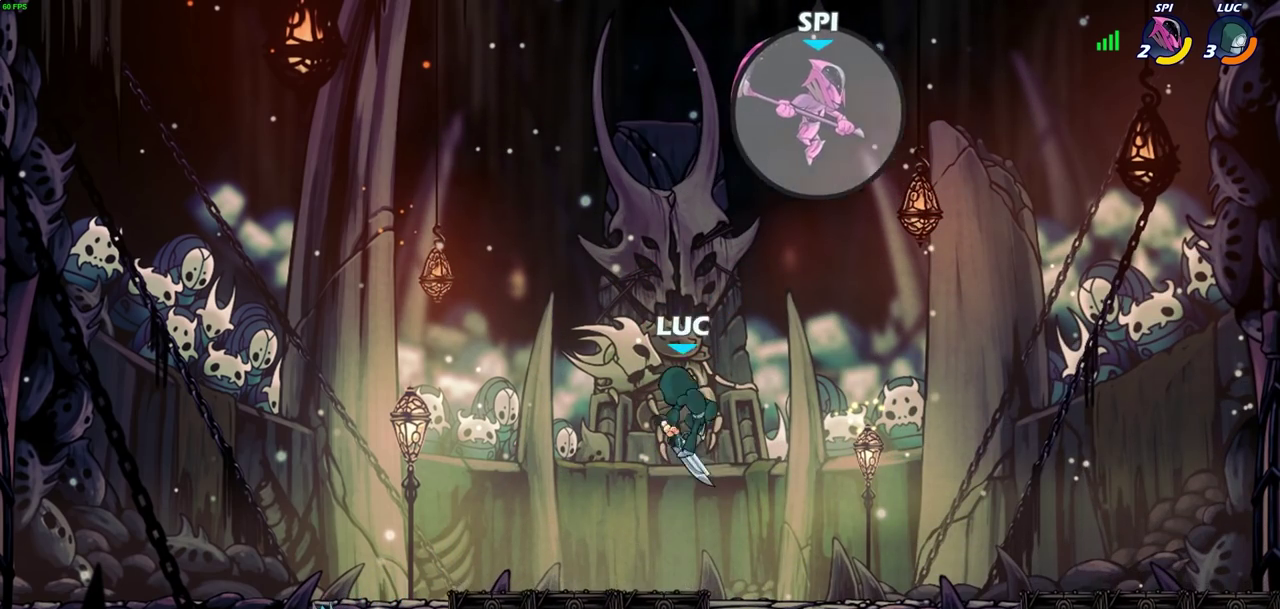
{"dt_ms": 800, "buttons": [], "left_stick": "up-left", "right_stick": "center", "events": [[250, "CIRCLE", "down"], [283, "left_stick", "up-right"], [333, "CIRCLE", "up"], [500, "left_stick", "right"], [583, "left_stick", "up-right"], [800, "left_stick", "up-left"]]}
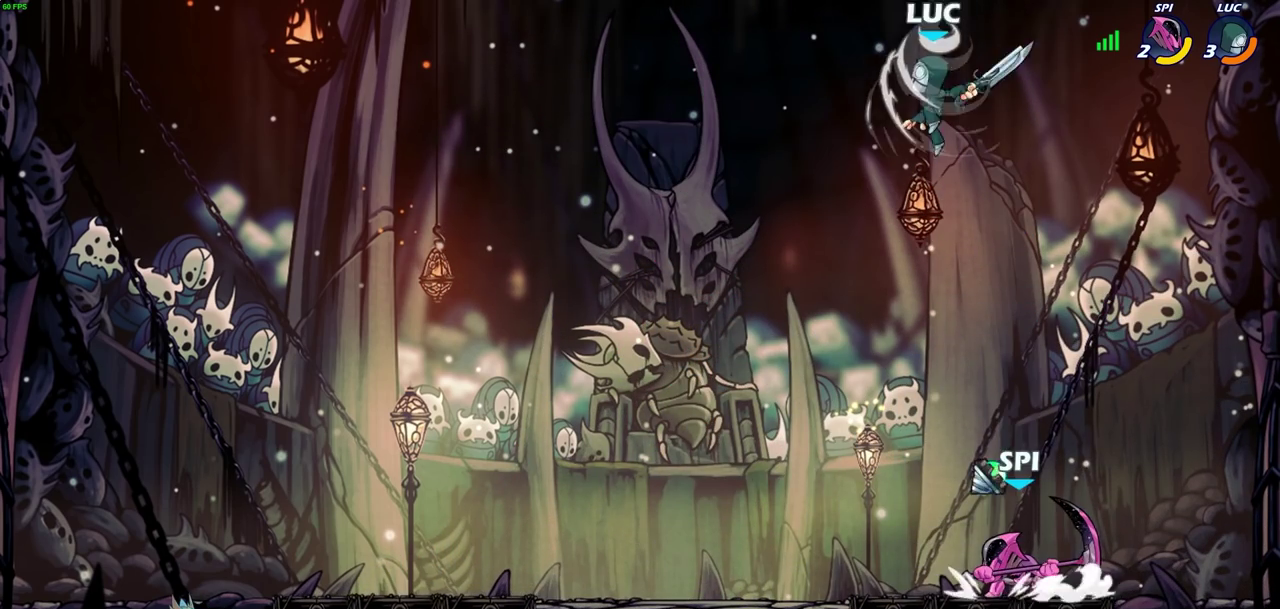
{"dt_ms": 400, "buttons": ["CIRCLE"], "left_stick": "down-left", "right_stick": "center", "events": [[100, "left_stick", "left"], [150, "left_stick", "down-left"], [233, "CIRCLE", "down"]]}
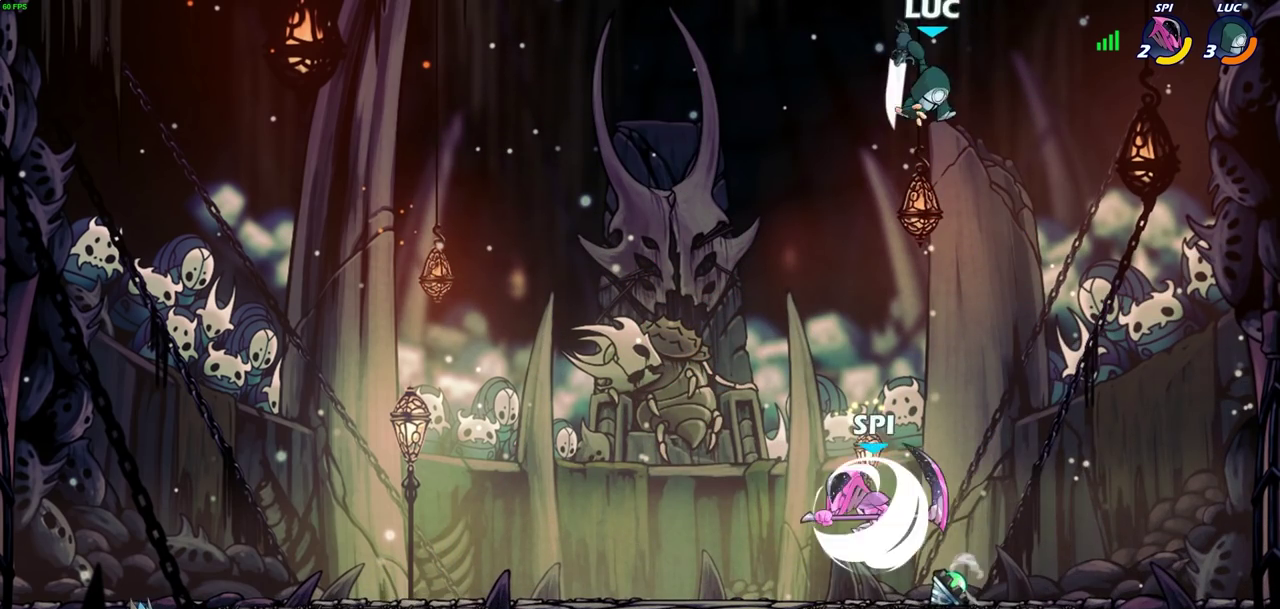
{"dt_ms": 700, "buttons": [], "left_stick": "up-right", "right_stick": "center", "events": [[367, "CIRCLE", "up"], [500, "left_stick", "center"], [683, "left_stick", "up-right"]]}
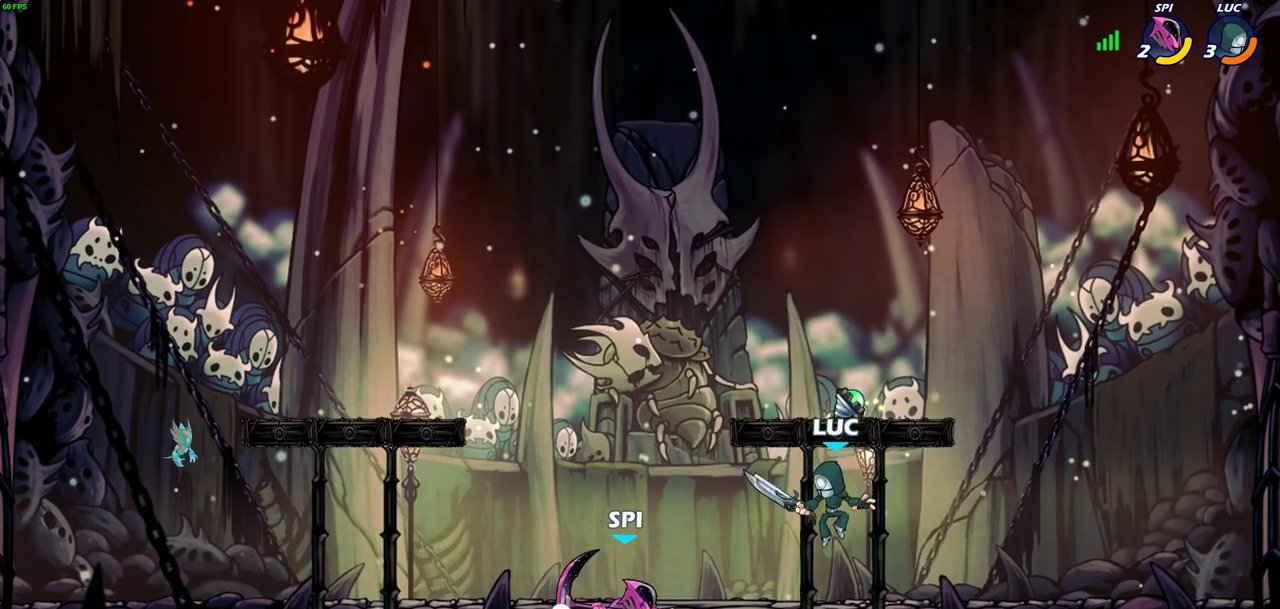
{"dt_ms": 300, "buttons": [], "left_stick": "up-left", "right_stick": "center", "events": [[133, "CROSS", "down"], [250, "CROSS", "up"], [267, "left_stick", "up-left"]]}
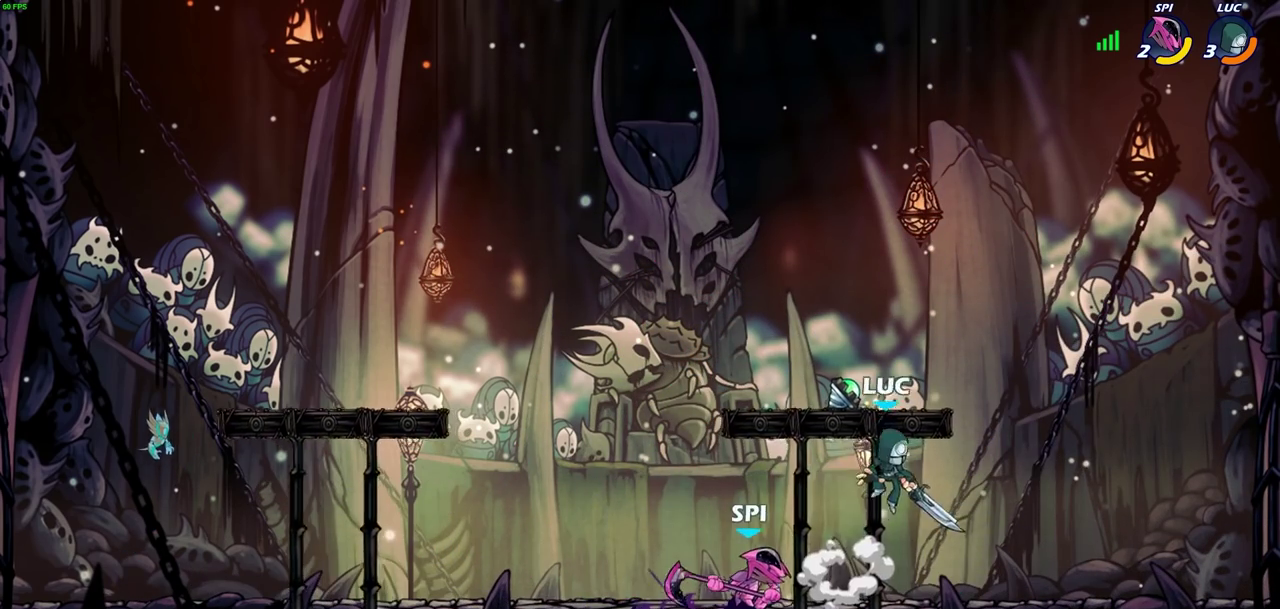
{"dt_ms": 400, "buttons": [], "left_stick": "up", "right_stick": "center", "events": [[17, "left_stick", "left"], [83, "left_stick", "down-left"], [200, "SQUARE", "down"], [267, "left_stick", "up-left"], [283, "SQUARE", "up"], [333, "left_stick", "up"]]}
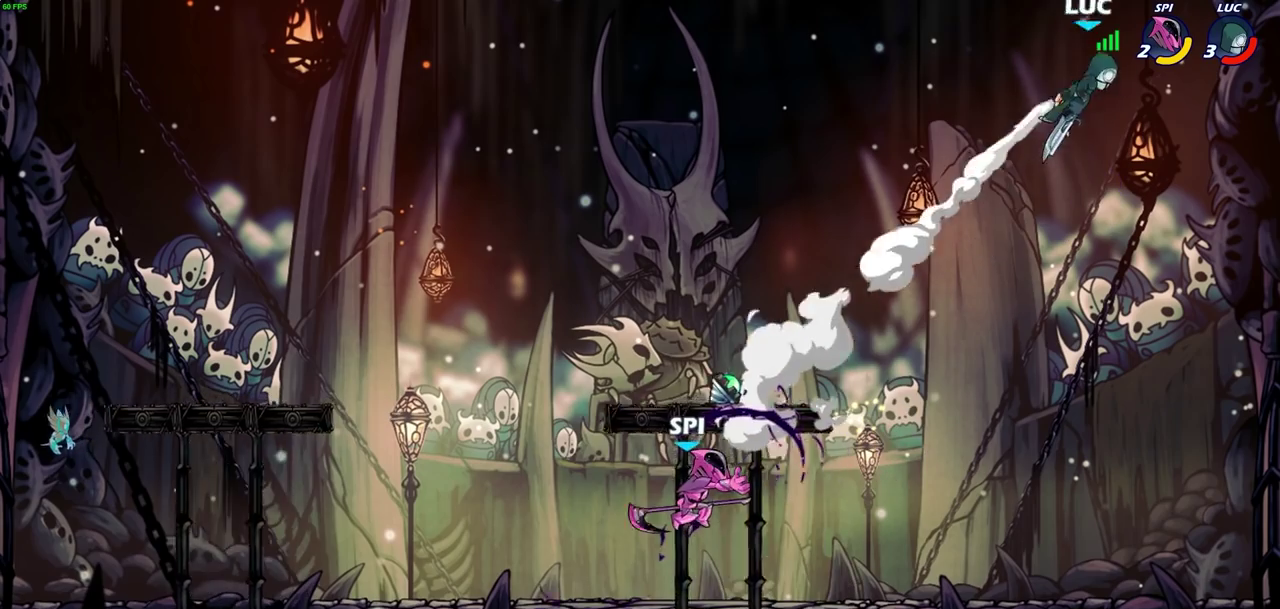
{"dt_ms": 800, "buttons": [], "left_stick": "left", "right_stick": "center", "events": [[83, "left_stick", "center"], [200, "left_stick", "left"], [383, "R2", "down"], [517, "R2", "up"], [617, "R2", "down"], [783, "R2", "up"]]}
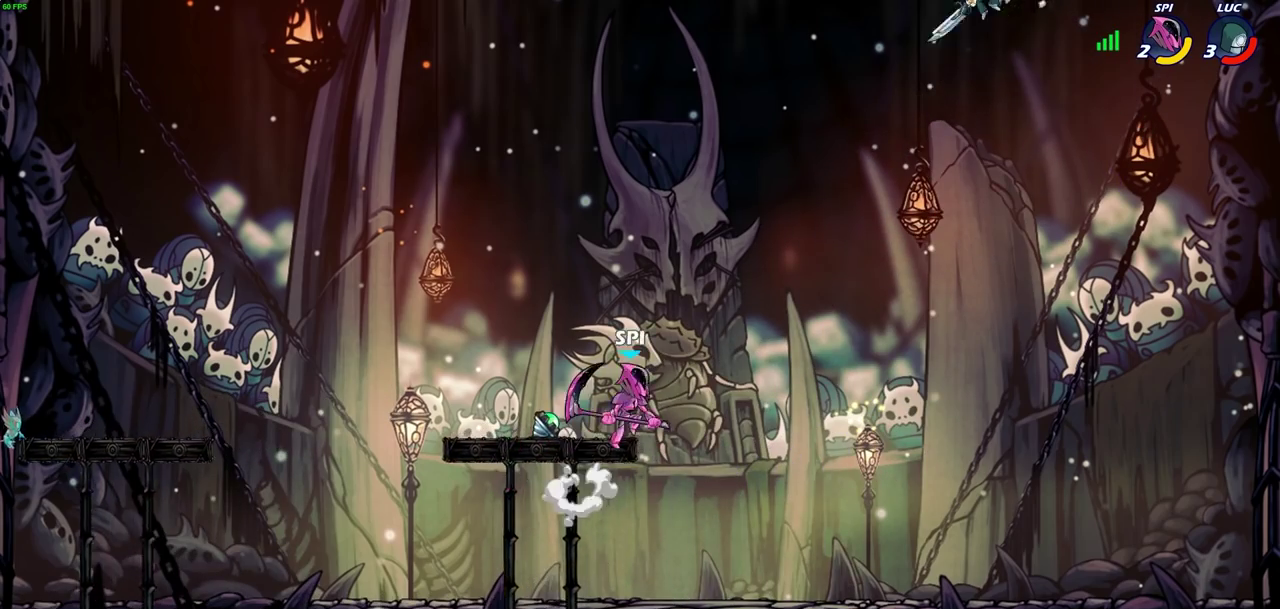
{"dt_ms": 300, "buttons": [], "left_stick": "up-left", "right_stick": "center", "events": [[50, "CIRCLE", "down"], [83, "left_stick", "up-left"], [167, "CIRCLE", "up"]]}
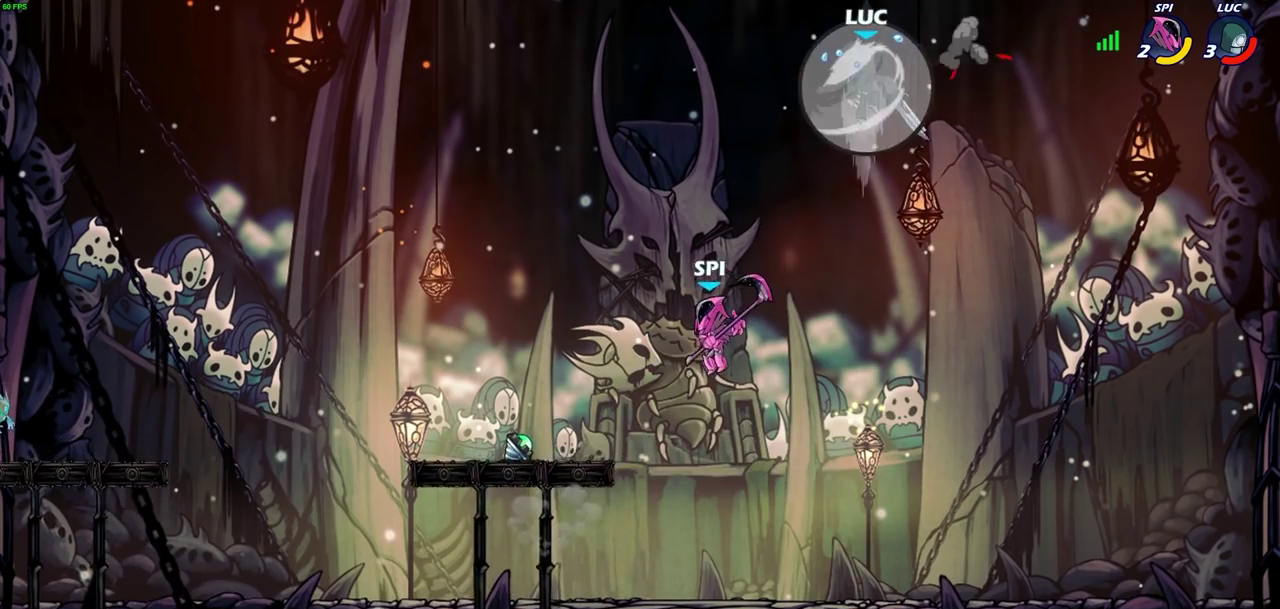
{"dt_ms": 400, "buttons": [], "left_stick": "up-left", "right_stick": "center", "events": []}
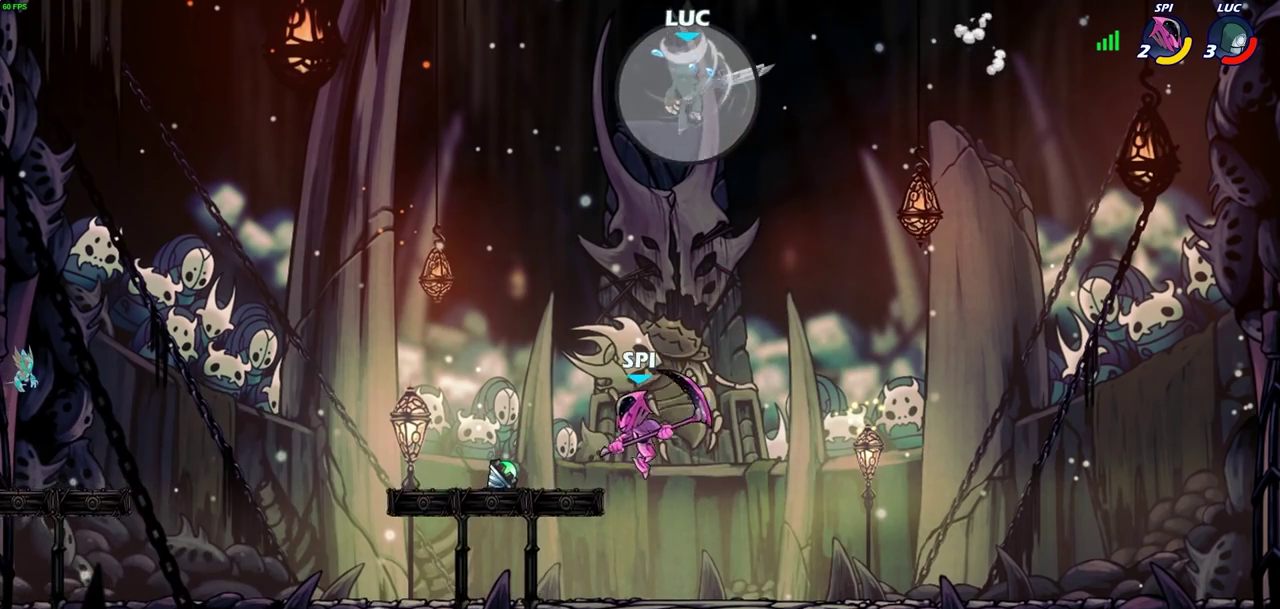
{"dt_ms": 800, "buttons": [], "left_stick": "left", "right_stick": "center", "events": [[150, "left_stick", "right"], [233, "left_stick", "down-right"], [483, "left_stick", "down"], [650, "left_stick", "right"], [700, "left_stick", "up-left"], [783, "left_stick", "left"]]}
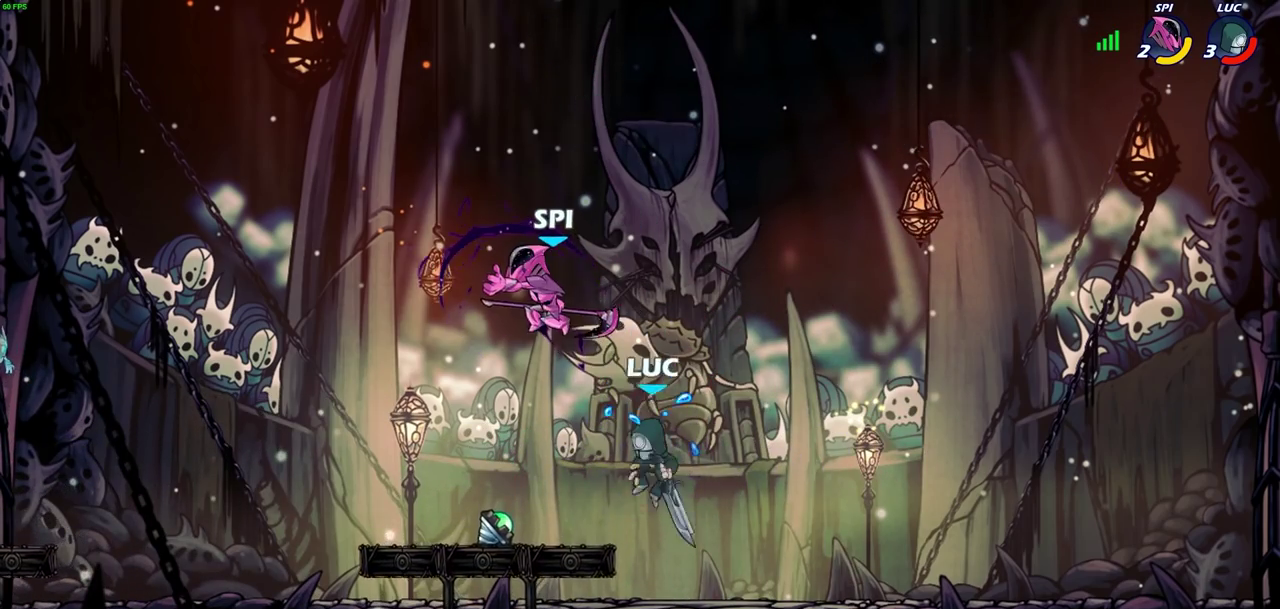
{"dt_ms": 300, "buttons": [], "left_stick": "down-left", "right_stick": "center", "events": [[217, "left_stick", "down-left"]]}
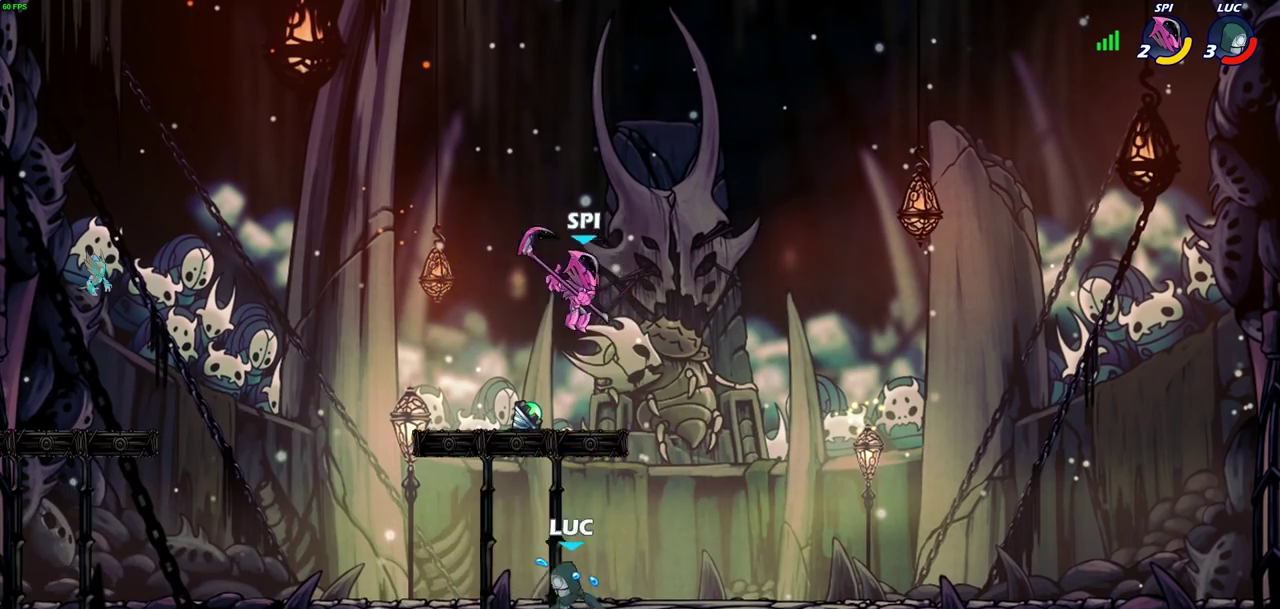
{"dt_ms": 500, "buttons": [], "left_stick": "right", "right_stick": "center", "events": [[50, "CROSS", "down"], [50, "left_stick", "up"], [100, "SQUARE", "down"], [133, "left_stick", "up-left"], [150, "CROSS", "up"], [167, "SQUARE", "up"], [250, "left_stick", "left"], [317, "left_stick", "right"]]}
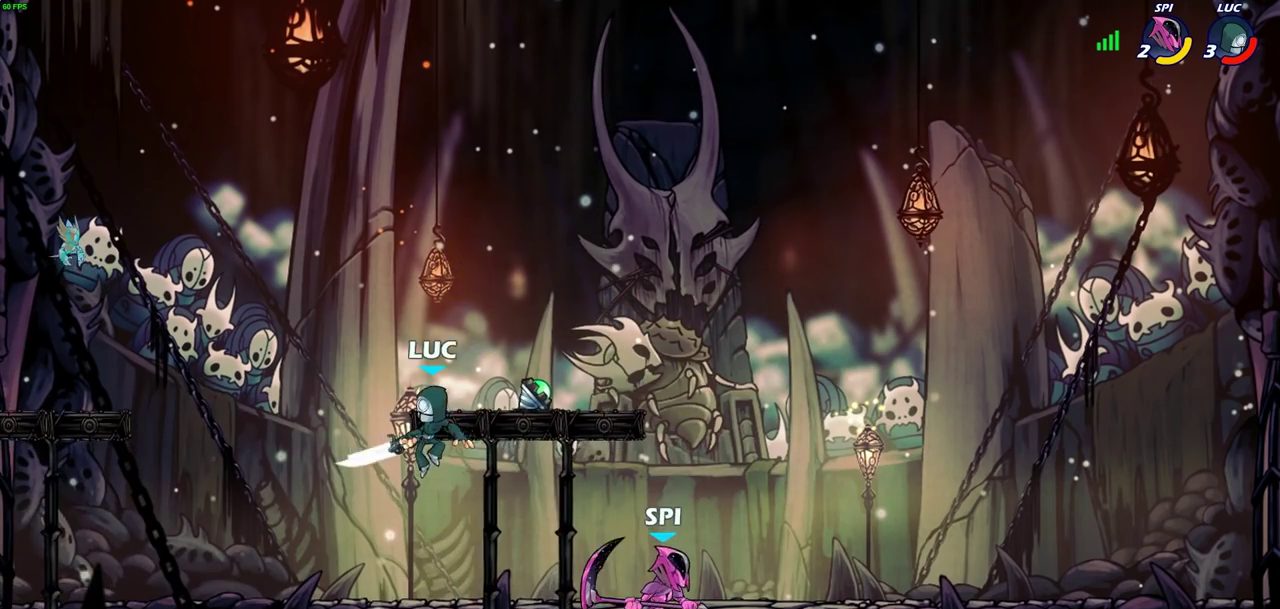
{"dt_ms": 700, "buttons": [], "left_stick": "left", "right_stick": "center", "events": [[183, "SQUARE", "down"], [267, "SQUARE", "up"], [317, "left_stick", "left"]]}
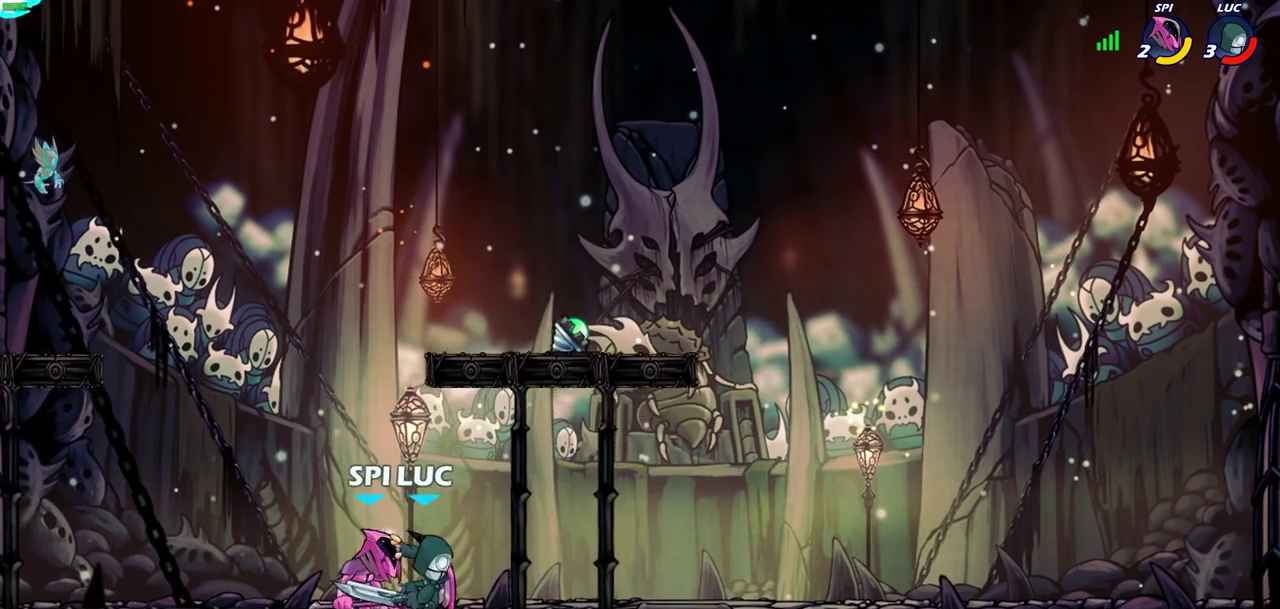
{"dt_ms": 300, "buttons": ["SQUARE"], "left_stick": "center", "right_stick": "center", "events": [[267, "SQUARE", "down"], [283, "left_stick", "center"]]}
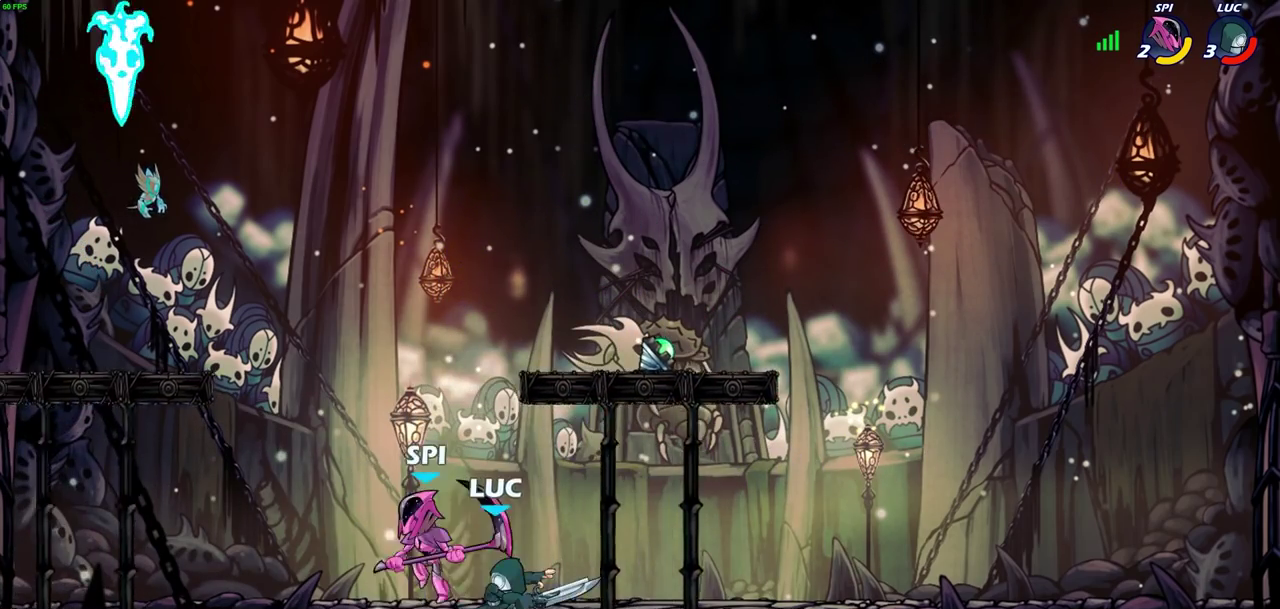
{"dt_ms": 500, "buttons": [], "left_stick": "right", "right_stick": "center", "events": [[33, "SQUARE", "up"], [133, "SQUARE", "down"], [217, "SQUARE", "up"], [300, "SQUARE", "down"], [400, "SQUARE", "up"], [500, "left_stick", "right"]]}
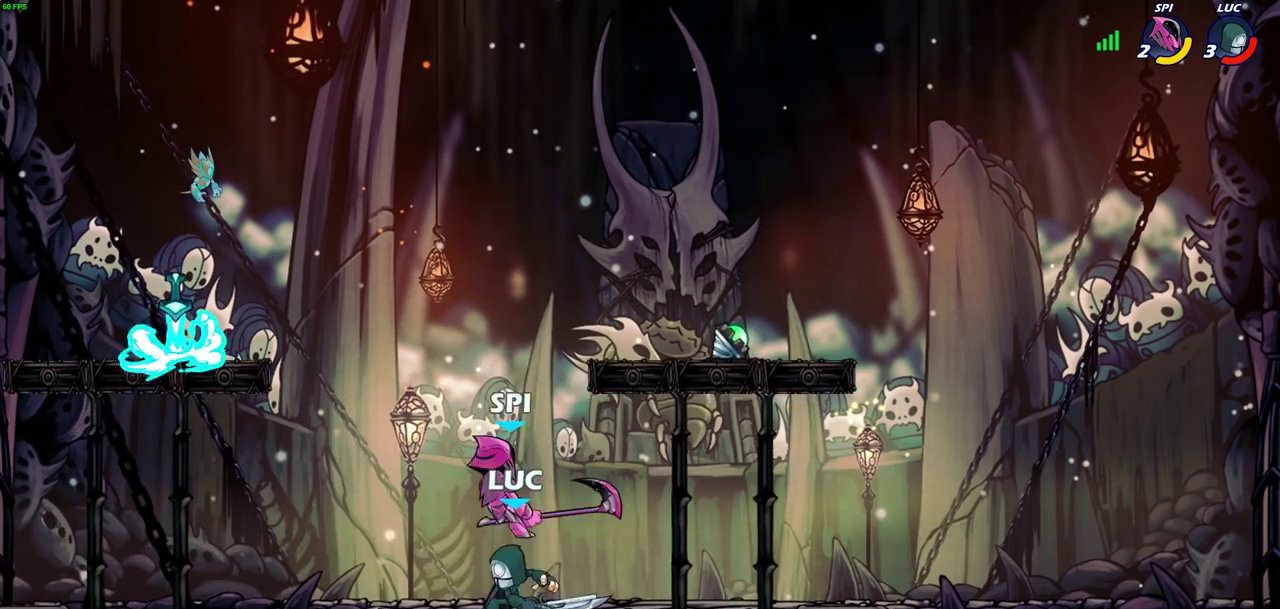
{"dt_ms": 600, "buttons": [], "left_stick": "center", "right_stick": "center", "events": [[33, "left_stick", "center"], [83, "R2", "down"], [383, "R2", "up"], [500, "SQUARE", "down"], [567, "SQUARE", "up"]]}
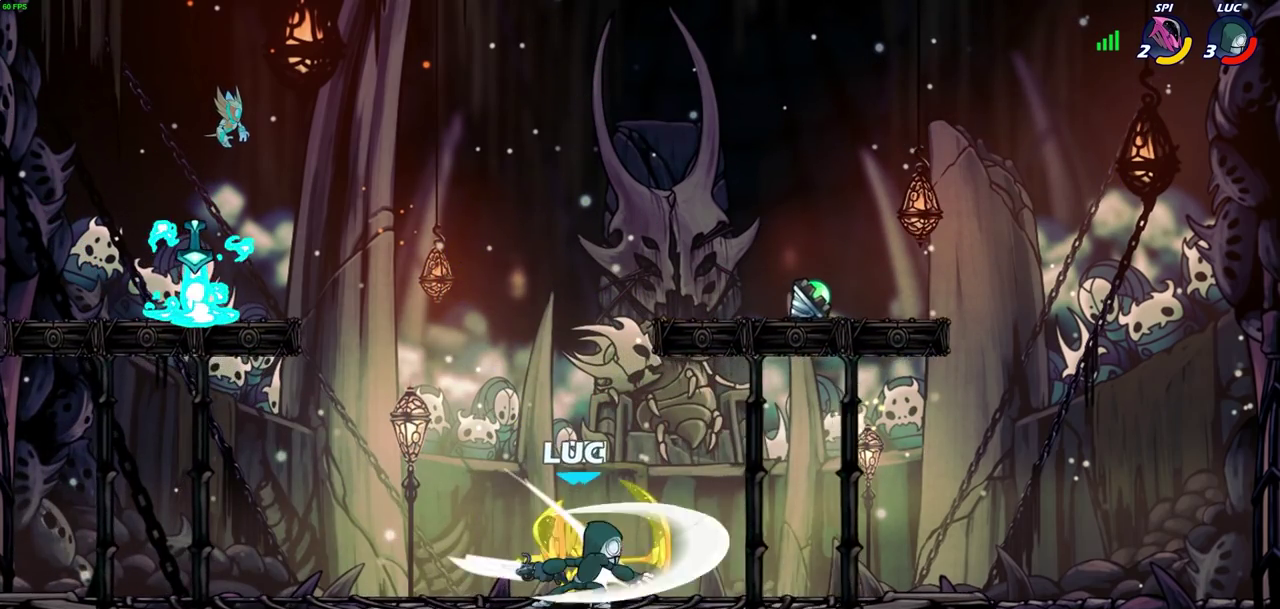
{"dt_ms": 400, "buttons": ["SQUARE"], "left_stick": "center", "right_stick": "center", "events": [[67, "SQUARE", "down"], [150, "SQUARE", "up"], [250, "SQUARE", "down"], [317, "SQUARE", "up"], [400, "SQUARE", "down"]]}
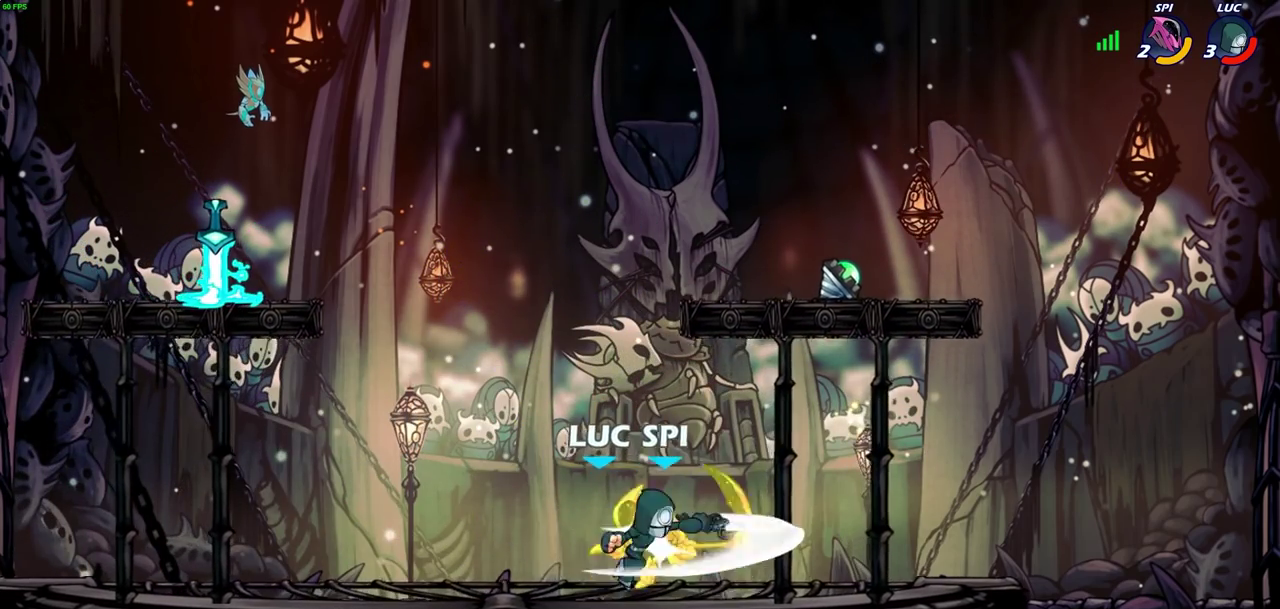
{"dt_ms": 300, "buttons": [], "left_stick": "right", "right_stick": "center", "events": [[100, "SQUARE", "up"], [250, "left_stick", "right"]]}
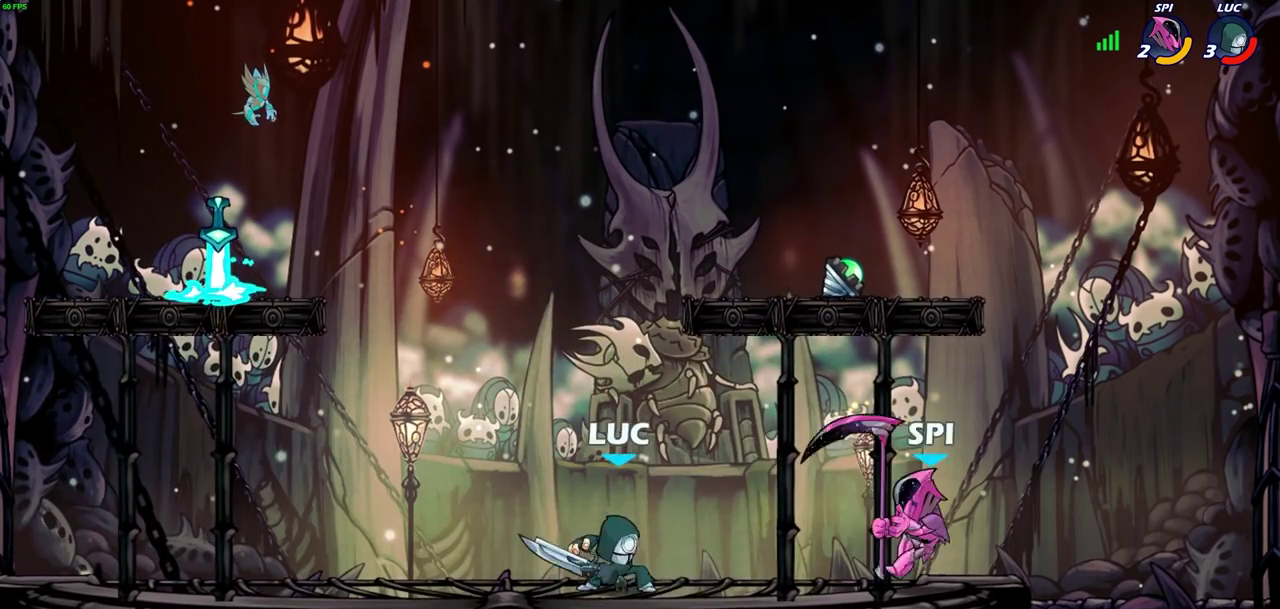
{"dt_ms": 800, "buttons": [], "left_stick": "center", "right_stick": "center", "events": [[17, "R2", "down"], [67, "CIRCLE", "down"], [67, "left_stick", "center"], [117, "R2", "up"], [133, "CIRCLE", "up"], [417, "left_stick", "up-left"], [483, "left_stick", "center"], [650, "left_stick", "right"], [783, "left_stick", "center"]]}
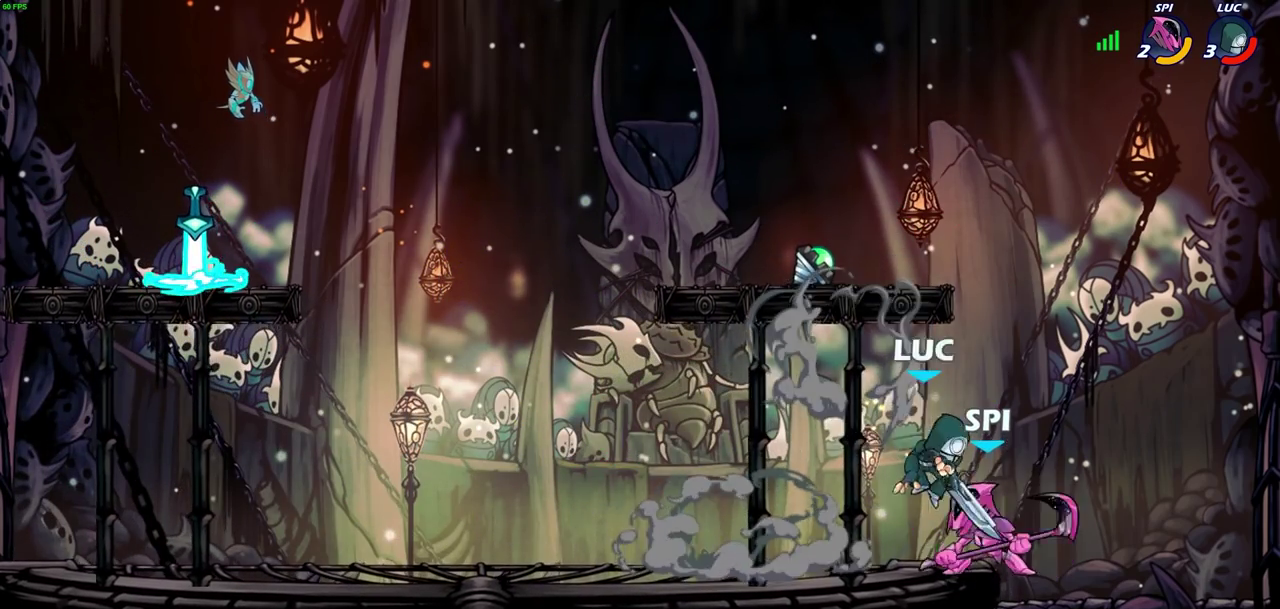
{"dt_ms": 600, "buttons": ["R2"], "left_stick": "left", "right_stick": "center", "events": [[50, "SQUARE", "down"], [133, "SQUARE", "up"], [217, "SQUARE", "down"], [300, "SQUARE", "up"], [417, "left_stick", "left"], [467, "R2", "down"]]}
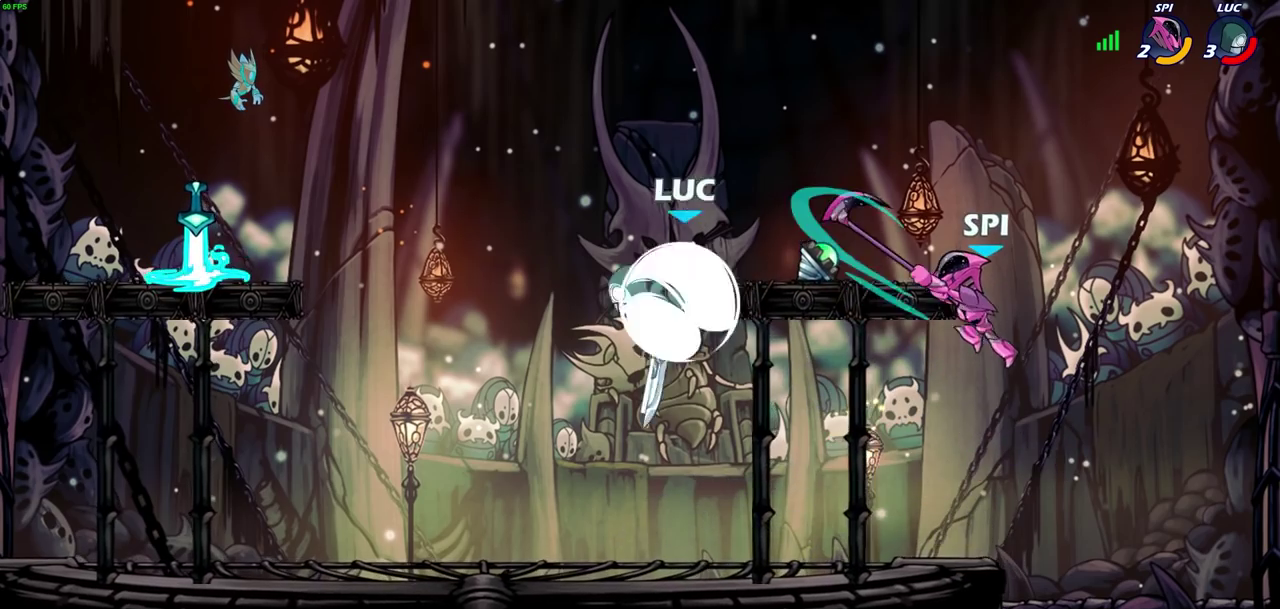
{"dt_ms": 300, "buttons": [], "left_stick": "right", "right_stick": "center", "events": [[117, "left_stick", "right"], [200, "R2", "up"]]}
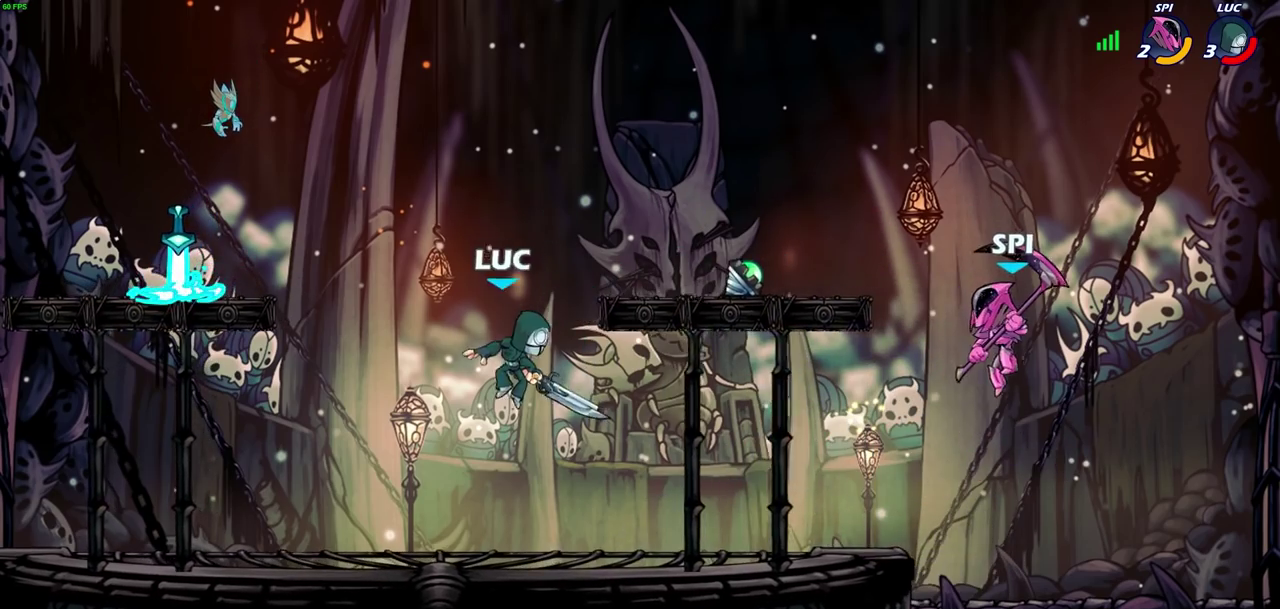
{"dt_ms": 600, "buttons": ["CIRCLE"], "left_stick": "down", "right_stick": "center", "events": [[17, "left_stick", "down-right"], [267, "left_stick", "right"], [400, "left_stick", "down-right"], [467, "left_stick", "down"], [517, "CIRCLE", "down"]]}